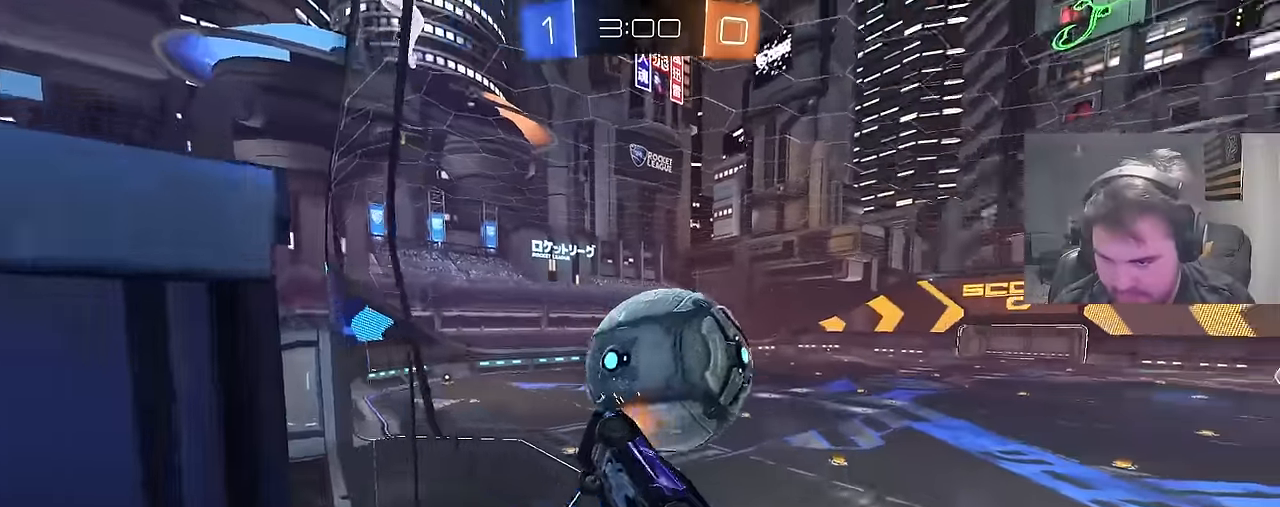
Gameplay with a controller (PlayStation layout); each line is a JSON object with the inputs held at the frame after it. "events" lists button and stick changes between this image and that frame as [ms after this image, input, new state], when the widget could be followed in between.
{"buttons": ["R1"], "left_stick": "up-right", "right_stick": "center", "events": [[33, "left_stick", "center"], [133, "CROSS", "down"], [167, "left_stick", "down"], [200, "R2", "up"], [250, "left_stick", "down-left"], [267, "R1", "down"], [367, "CROSS", "up"], [500, "left_stick", "up-right"]]}
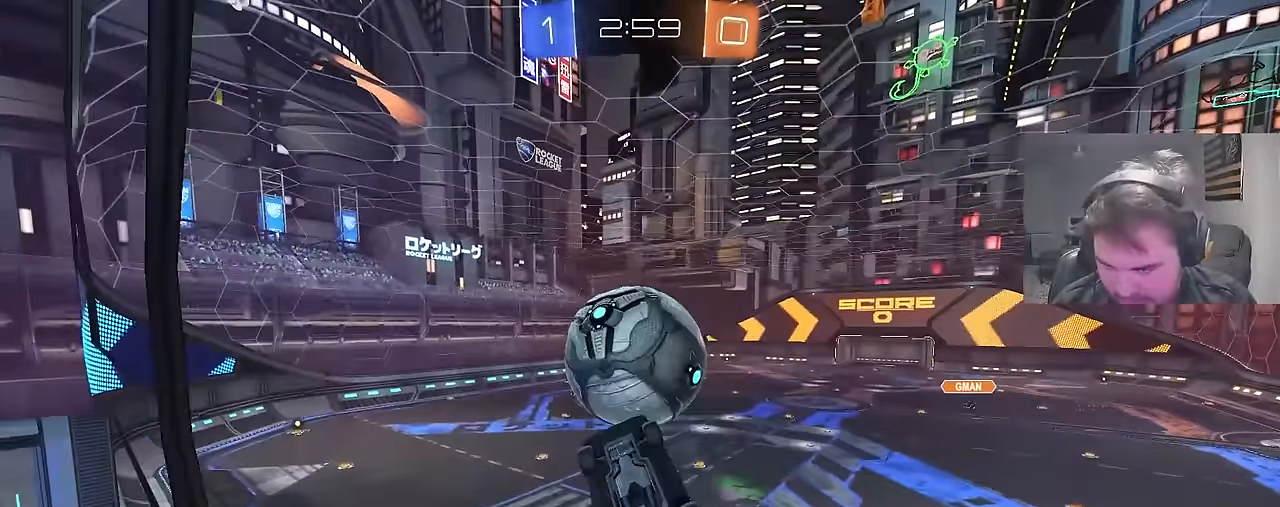
{"buttons": [], "left_stick": "center", "right_stick": "center", "events": [[117, "left_stick", "up-left"], [150, "R1", "up"], [183, "L1", "down"], [267, "left_stick", "up-right"], [317, "L1", "up"], [367, "left_stick", "center"]]}
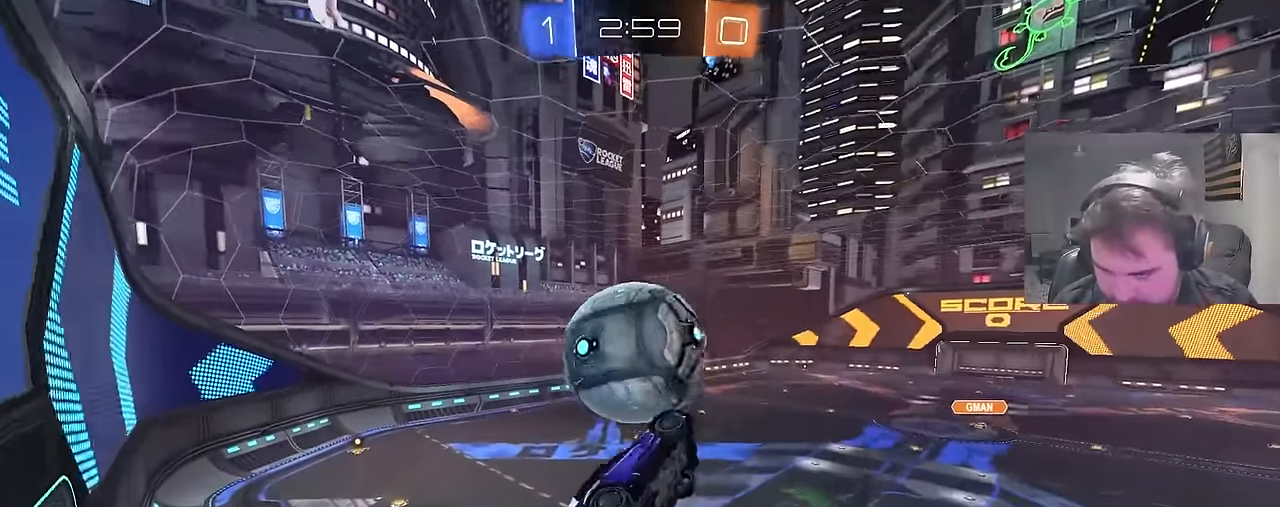
{"buttons": ["R1"], "left_stick": "left", "right_stick": "center", "events": [[183, "CROSS", "down"], [333, "CROSS", "up"], [400, "R1", "down"], [483, "left_stick", "left"]]}
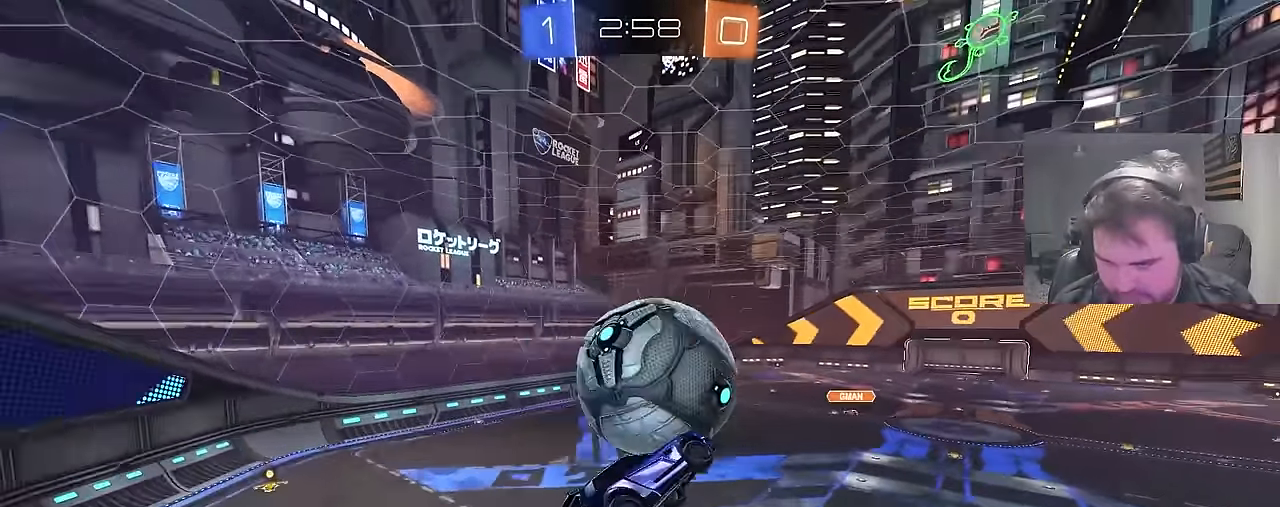
{"buttons": ["CIRCLE", "R1"], "left_stick": "left", "right_stick": "center", "events": [[67, "CIRCLE", "down"], [133, "left_stick", "down-right"], [383, "left_stick", "down-left"], [467, "left_stick", "left"]]}
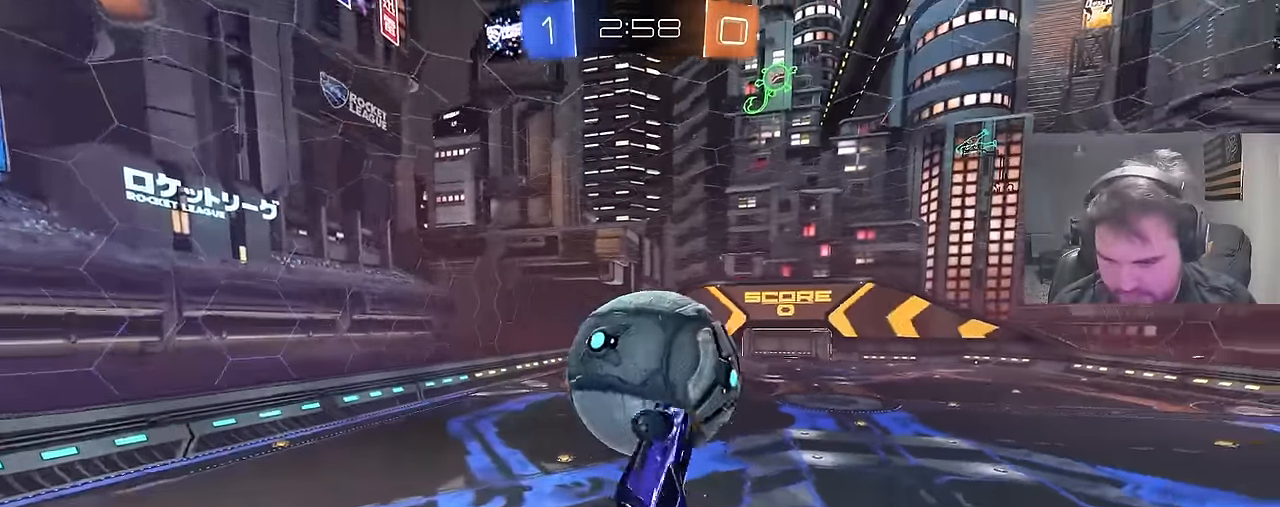
{"buttons": ["R1"], "left_stick": "up", "right_stick": "center", "events": [[17, "left_stick", "up"], [150, "CIRCLE", "up"], [183, "CIRCLE", "down"], [183, "left_stick", "right"], [250, "left_stick", "down"], [333, "CIRCLE", "up"], [383, "R1", "up"], [450, "R1", "down"], [500, "left_stick", "up"]]}
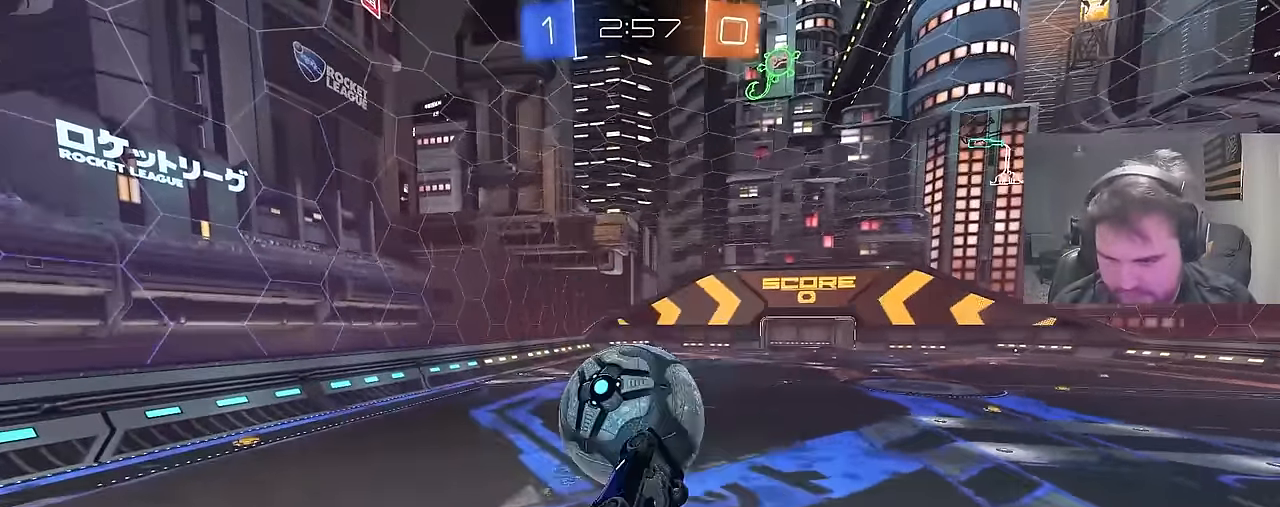
{"buttons": ["CIRCLE", "R2"], "left_stick": "left", "right_stick": "center", "events": [[17, "CIRCLE", "down"], [33, "left_stick", "up-left"], [233, "R1", "up"], [250, "CIRCLE", "up"], [350, "CIRCLE", "down"], [400, "R2", "down"], [400, "left_stick", "left"]]}
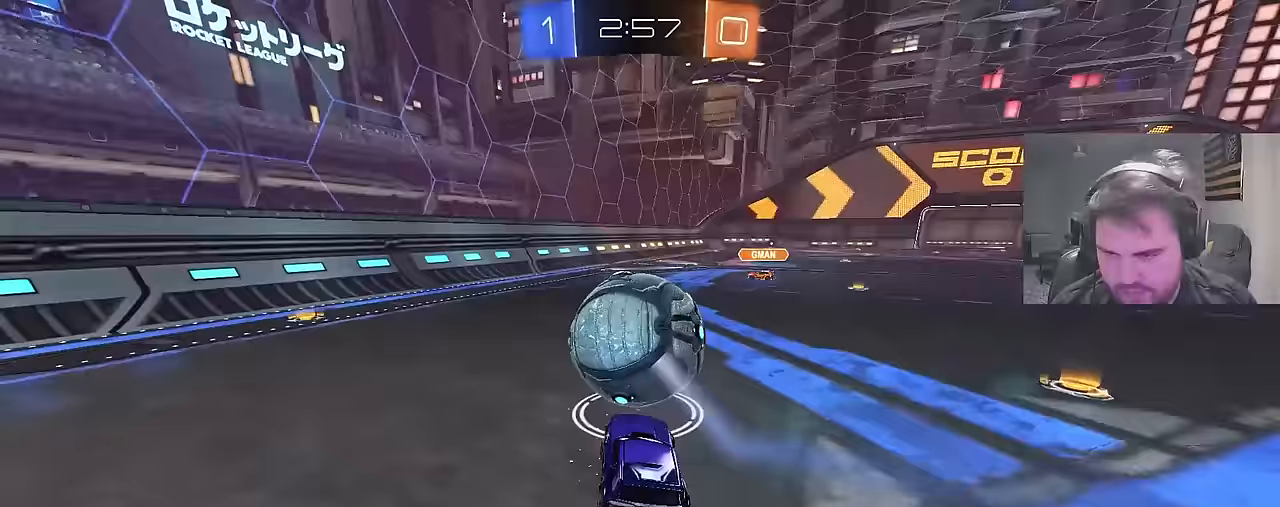
{"buttons": ["R2"], "left_stick": "right", "right_stick": "center", "events": [[100, "left_stick", "center"], [333, "CIRCLE", "up"], [350, "left_stick", "right"]]}
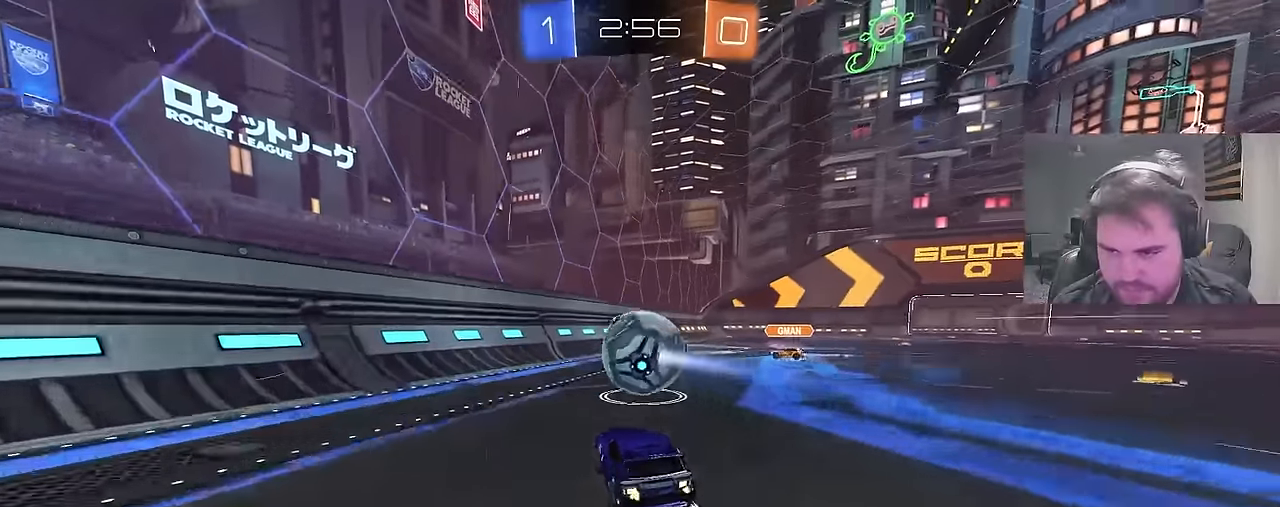
{"buttons": ["CIRCLE"], "left_stick": "up", "right_stick": "center", "events": [[17, "CROSS", "down"], [33, "left_stick", "down"], [183, "CROSS", "up"], [183, "R2", "up"], [183, "left_stick", "center"], [217, "CROSS", "down"], [300, "R1", "down"], [317, "left_stick", "down-left"], [367, "CROSS", "up"], [400, "CIRCLE", "down"], [450, "R1", "up"], [450, "left_stick", "up"]]}
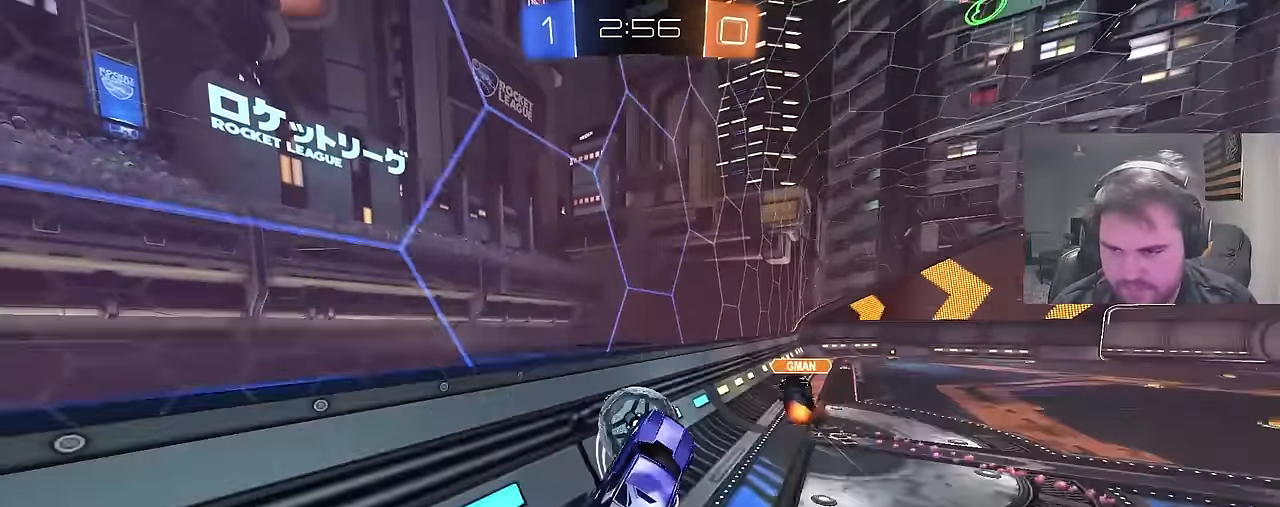
{"buttons": ["R2"], "left_stick": "right", "right_stick": "center", "events": [[17, "CIRCLE", "up"], [183, "R2", "down"], [400, "left_stick", "right"]]}
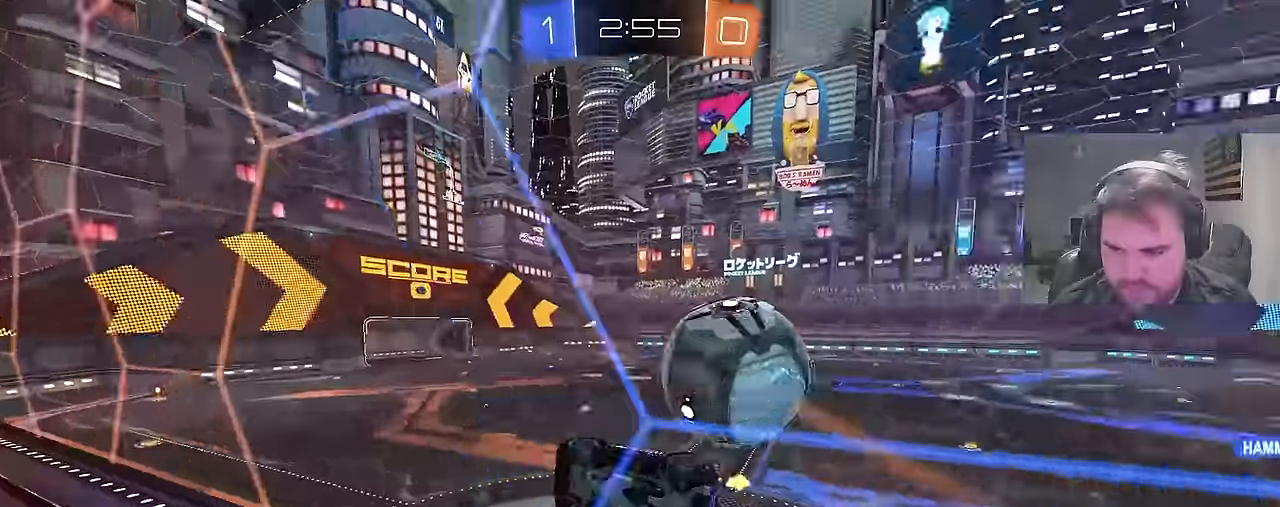
{"buttons": ["CROSS", "R2"], "left_stick": "up-left", "right_stick": "center", "events": [[250, "left_stick", "left"], [367, "left_stick", "center"], [433, "left_stick", "right"], [500, "CROSS", "down"], [500, "left_stick", "up-left"]]}
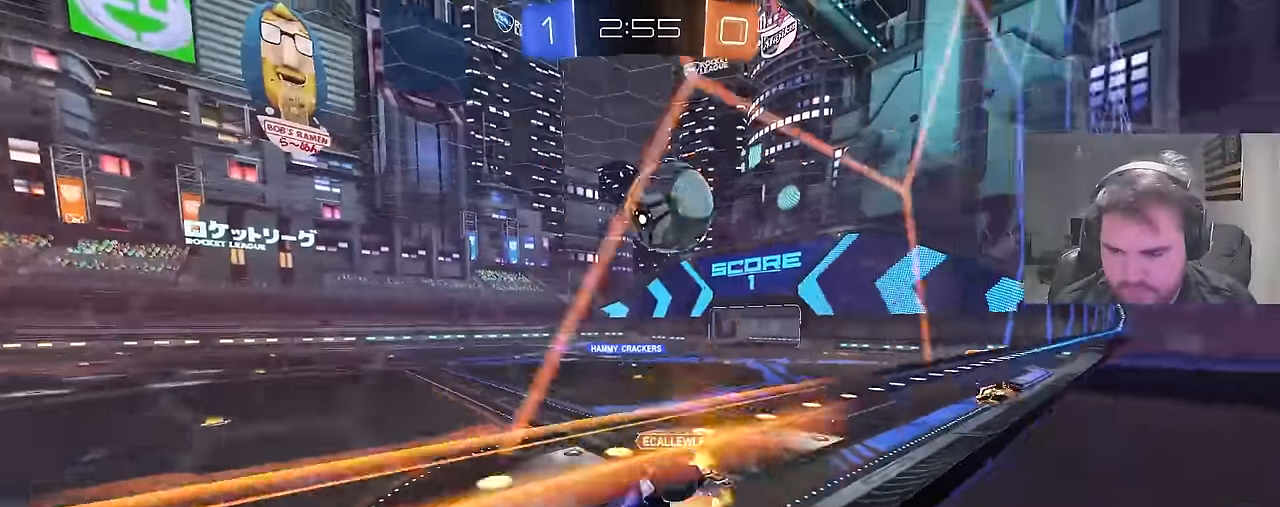
{"buttons": ["R2"], "left_stick": "center", "right_stick": "center", "events": [[50, "CROSS", "up"], [83, "CROSS", "down"], [133, "left_stick", "down-right"], [250, "CROSS", "up"], [267, "L1", "down"], [367, "L1", "up"], [383, "left_stick", "center"]]}
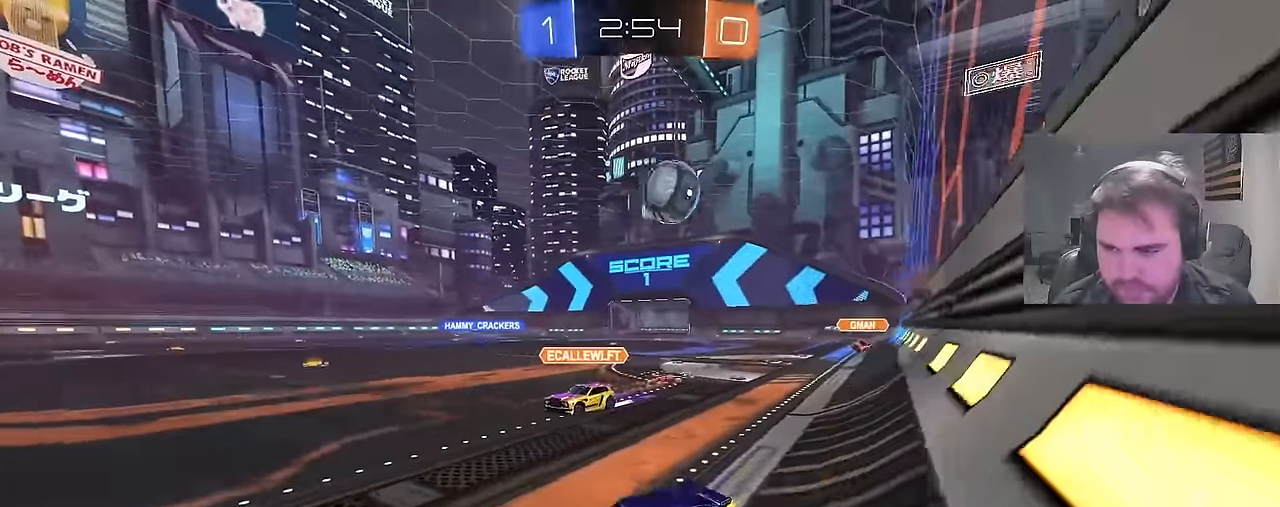
{"buttons": ["CIRCLE", "R2"], "left_stick": "center", "right_stick": "center", "events": [[183, "left_stick", "left"], [333, "CIRCLE", "down"], [467, "left_stick", "center"]]}
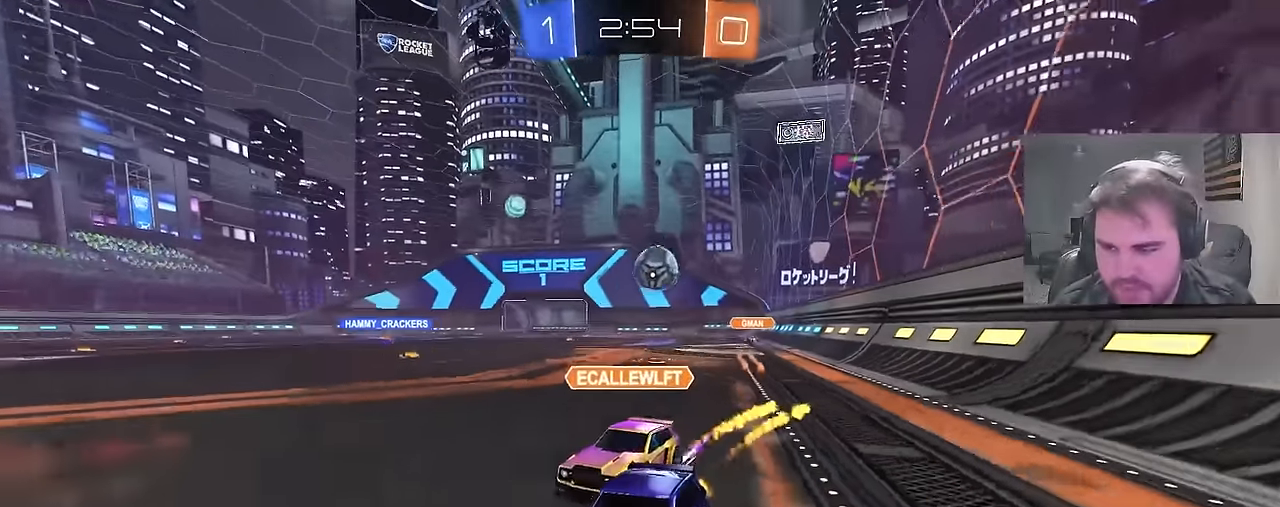
{"buttons": ["R2"], "left_stick": "left", "right_stick": "center", "events": [[33, "left_stick", "right"], [100, "left_stick", "center"], [267, "left_stick", "right"], [383, "left_stick", "center"], [450, "CIRCLE", "up"], [450, "left_stick", "left"]]}
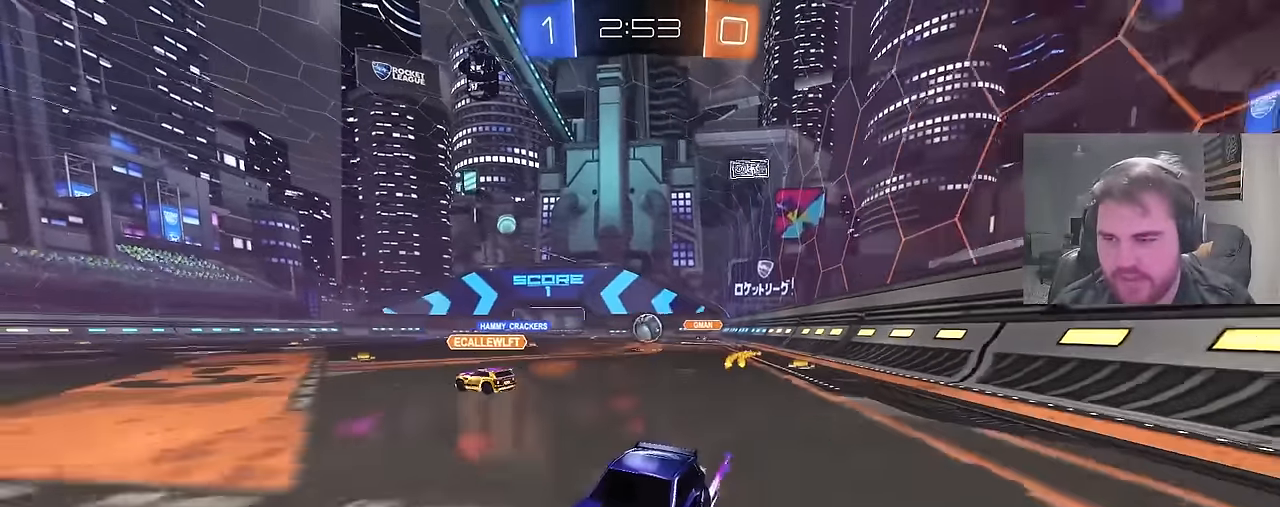
{"buttons": ["R2"], "left_stick": "up", "right_stick": "center", "events": [[133, "left_stick", "right"], [183, "CIRCLE", "down"], [200, "L1", "down"], [333, "L1", "up"], [417, "CIRCLE", "up"], [500, "left_stick", "up"]]}
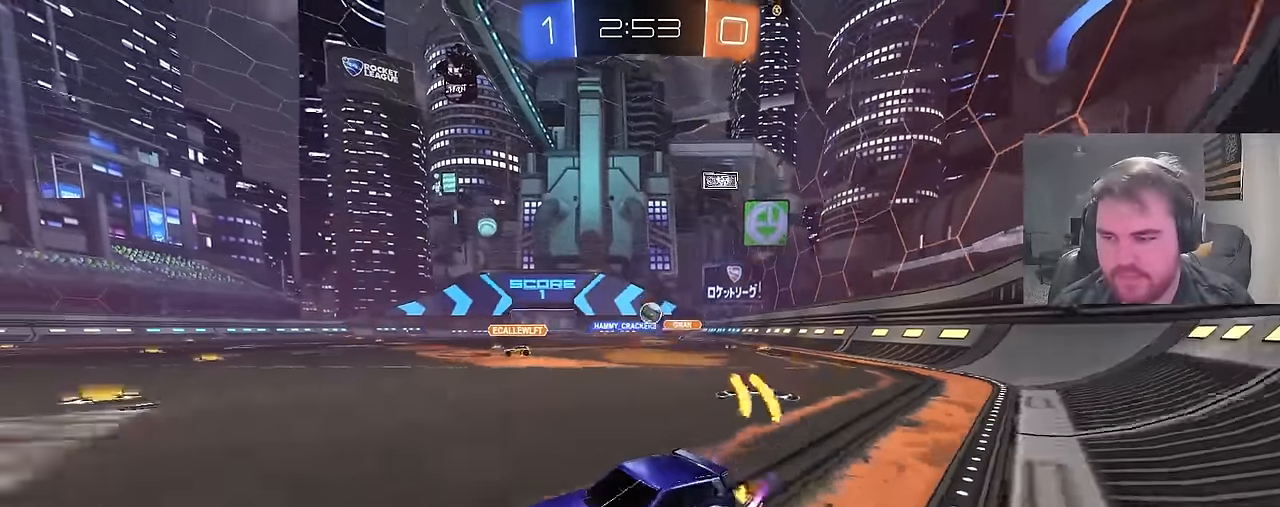
{"buttons": ["CIRCLE", "R2"], "left_stick": "up-right", "right_stick": "center", "events": [[67, "left_stick", "up-right"], [233, "L1", "down"], [317, "CIRCLE", "down"], [333, "L1", "up"]]}
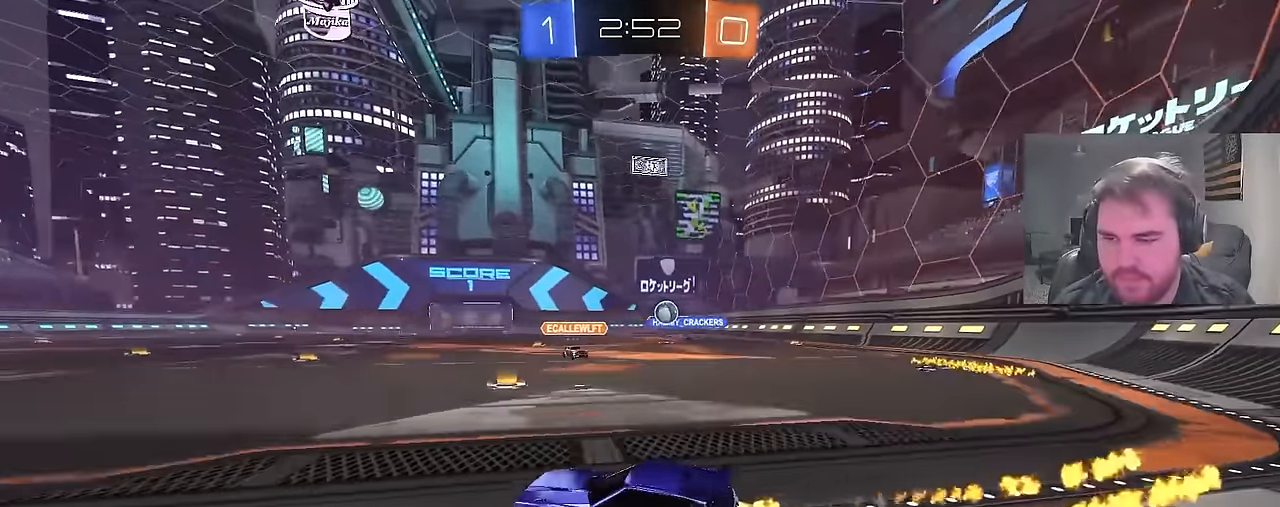
{"buttons": ["CIRCLE", "R2"], "left_stick": "center", "right_stick": "center", "events": [[350, "left_stick", "up-left"], [500, "left_stick", "center"]]}
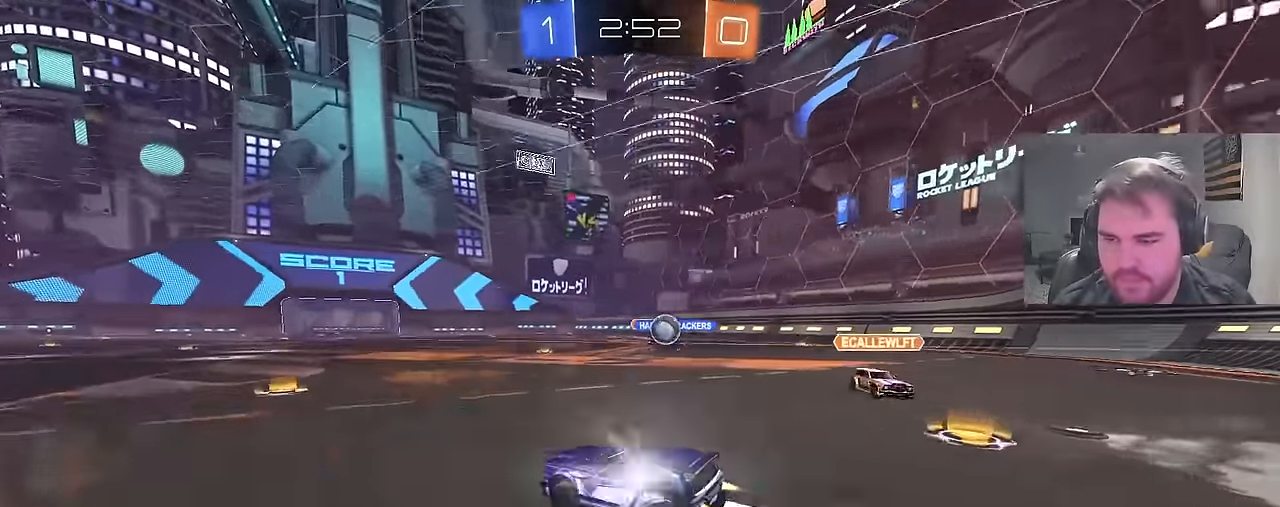
{"buttons": ["R2"], "left_stick": "center", "right_stick": "center", "events": [[100, "left_stick", "left"], [317, "CIRCLE", "up"], [333, "left_stick", "center"]]}
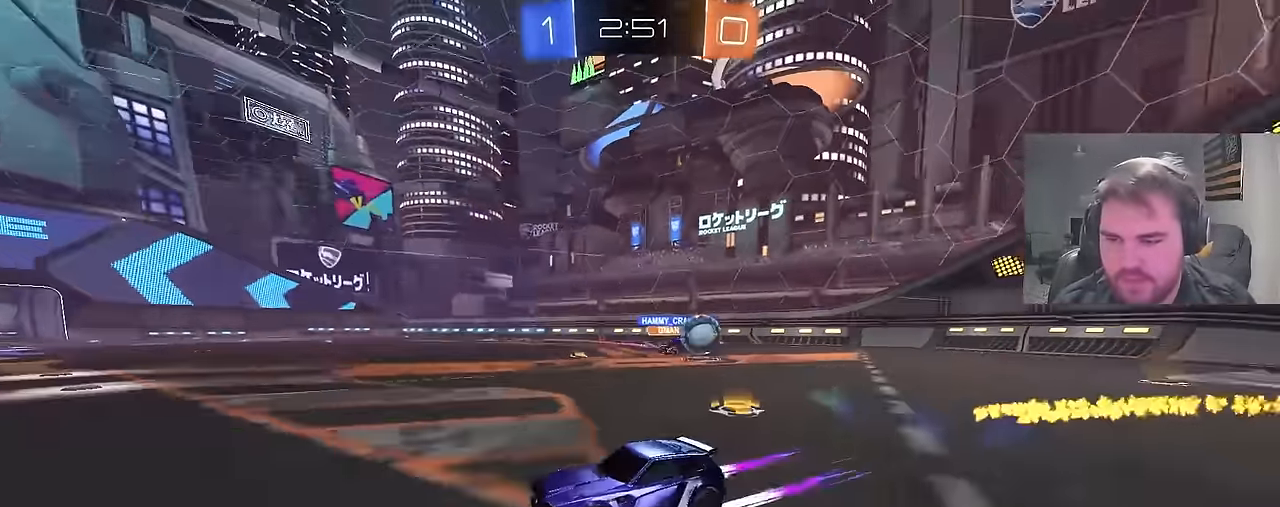
{"buttons": ["R2"], "left_stick": "center", "right_stick": "center", "events": [[150, "left_stick", "left"], [300, "left_stick", "center"], [350, "left_stick", "right"], [450, "left_stick", "center"]]}
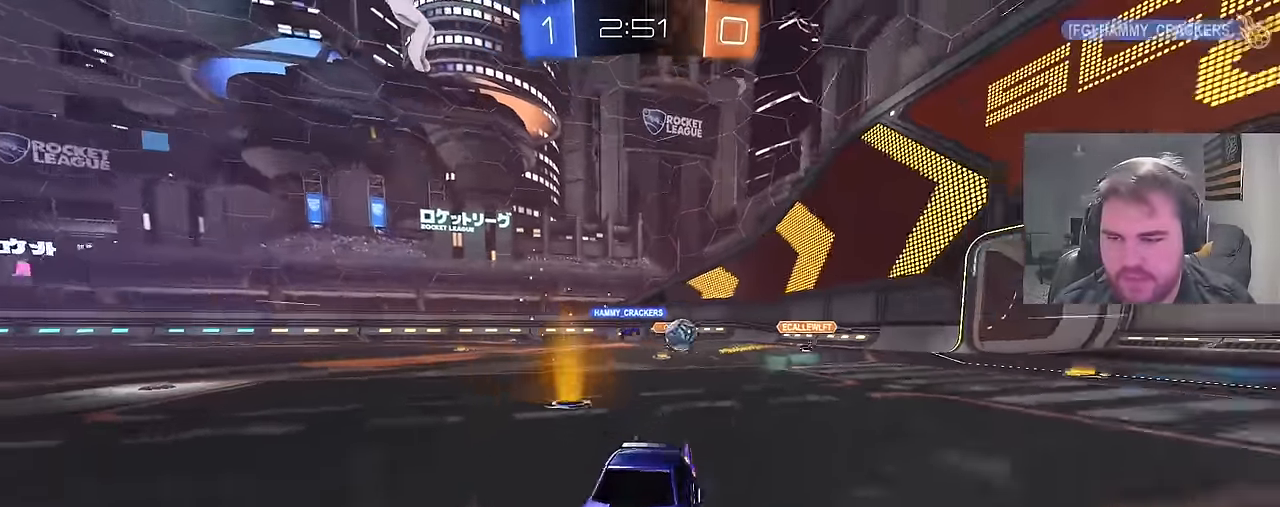
{"buttons": ["R2"], "left_stick": "up", "right_stick": "center", "events": [[83, "left_stick", "left"], [150, "left_stick", "center"], [250, "left_stick", "right"], [450, "left_stick", "up"]]}
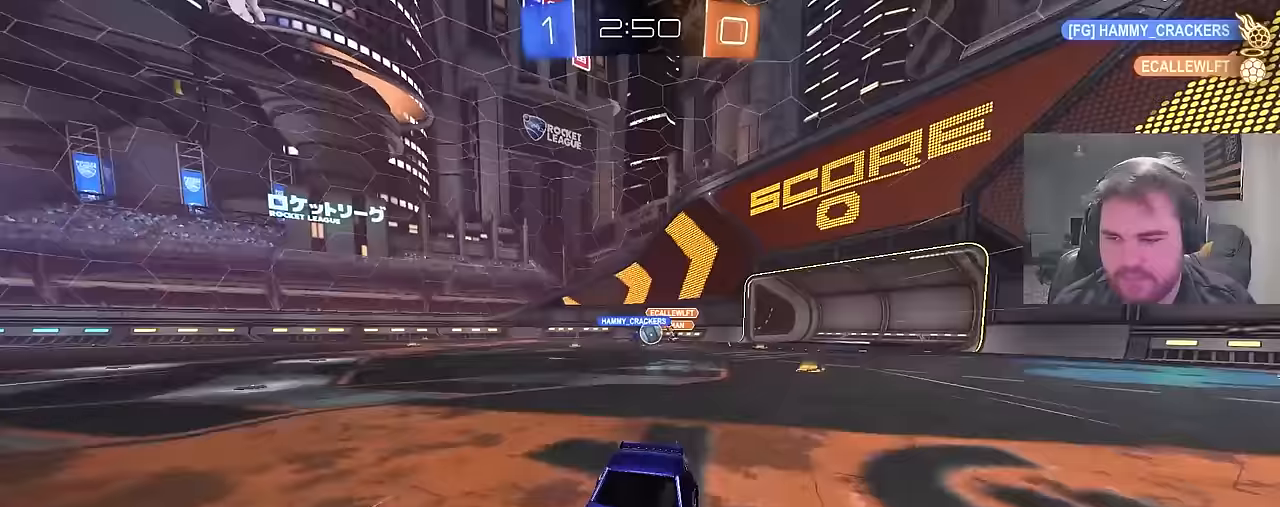
{"buttons": ["L1", "R2"], "left_stick": "right", "right_stick": "center", "events": [[50, "left_stick", "center"], [117, "left_stick", "up-left"], [367, "left_stick", "right"], [483, "L1", "down"]]}
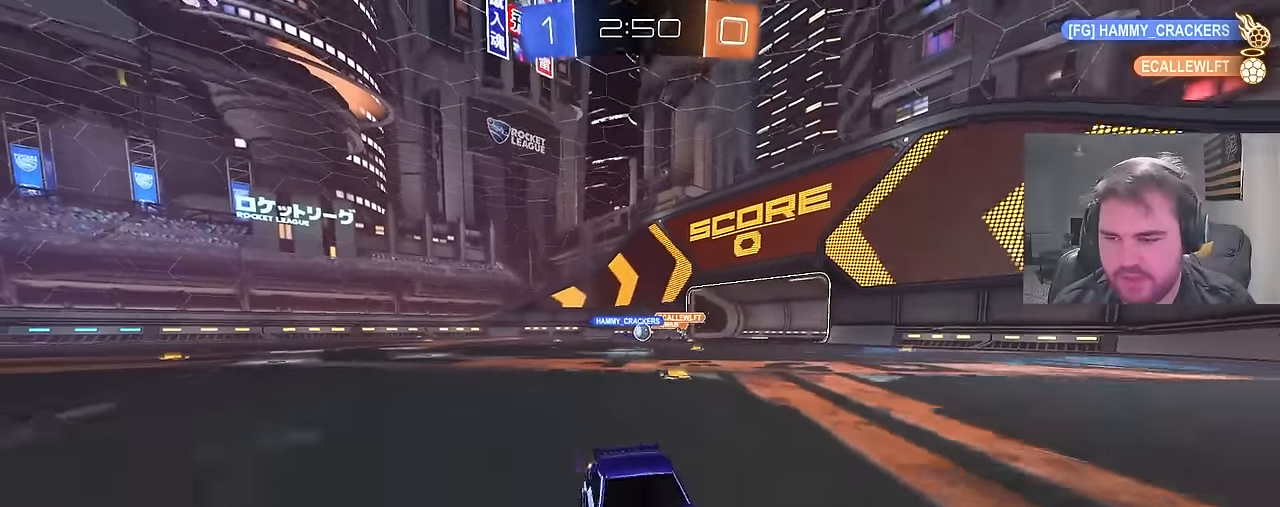
{"buttons": ["R2"], "left_stick": "right", "right_stick": "center", "events": [[150, "L1", "up"]]}
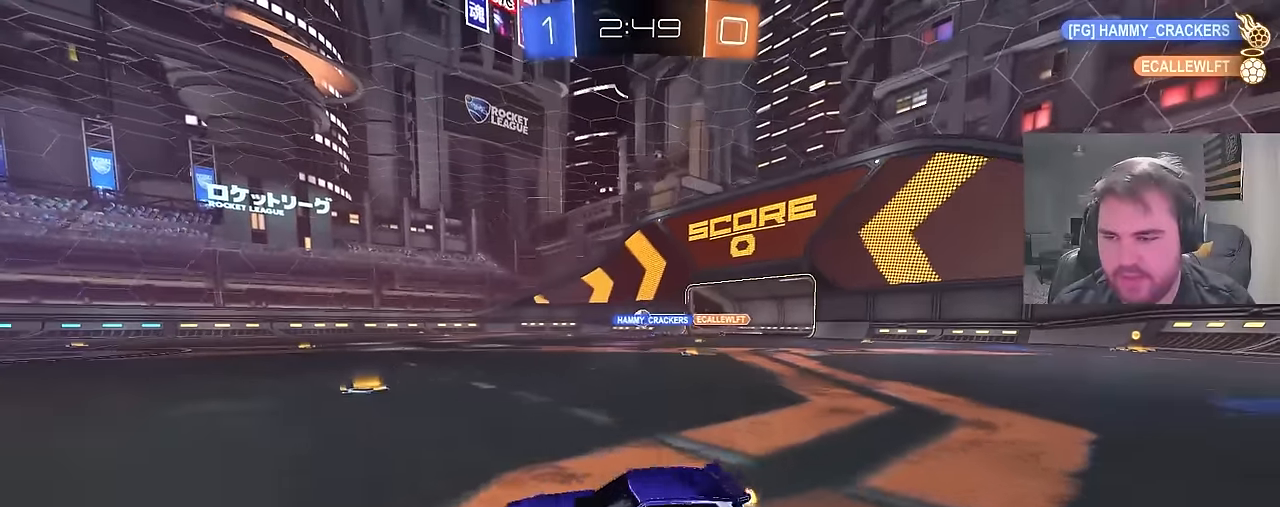
{"buttons": ["CIRCLE", "R2"], "left_stick": "center", "right_stick": "center", "events": [[333, "left_stick", "up-right"], [367, "CIRCLE", "down"], [433, "left_stick", "center"]]}
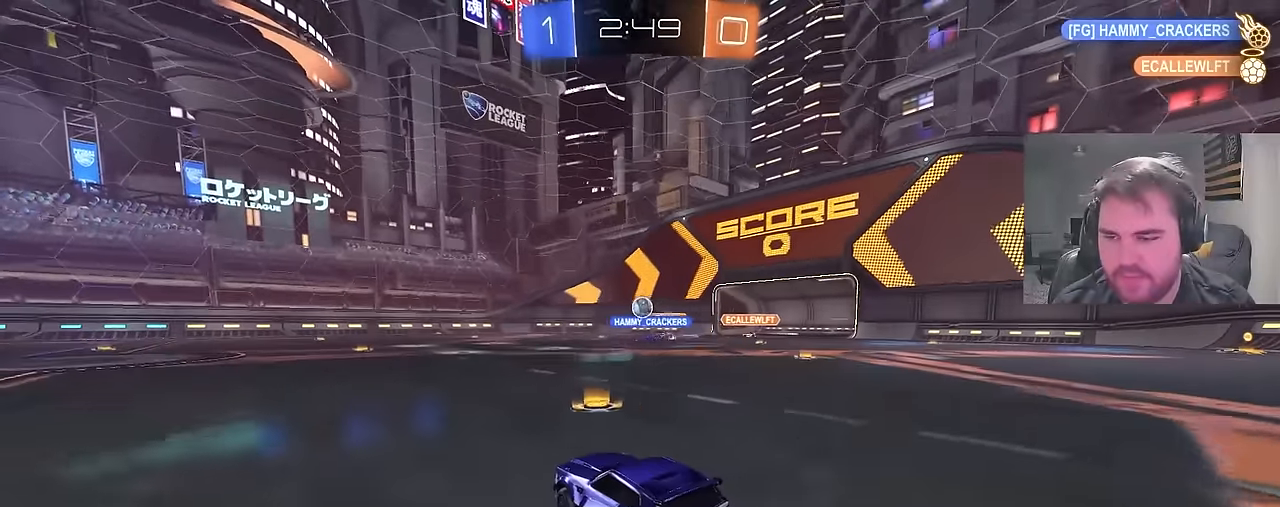
{"buttons": ["CIRCLE", "R2"], "left_stick": "up-left", "right_stick": "center", "events": [[83, "left_stick", "right"], [100, "CIRCLE", "up"], [200, "left_stick", "center"], [283, "left_stick", "left"], [417, "CIRCLE", "down"], [500, "left_stick", "up-left"]]}
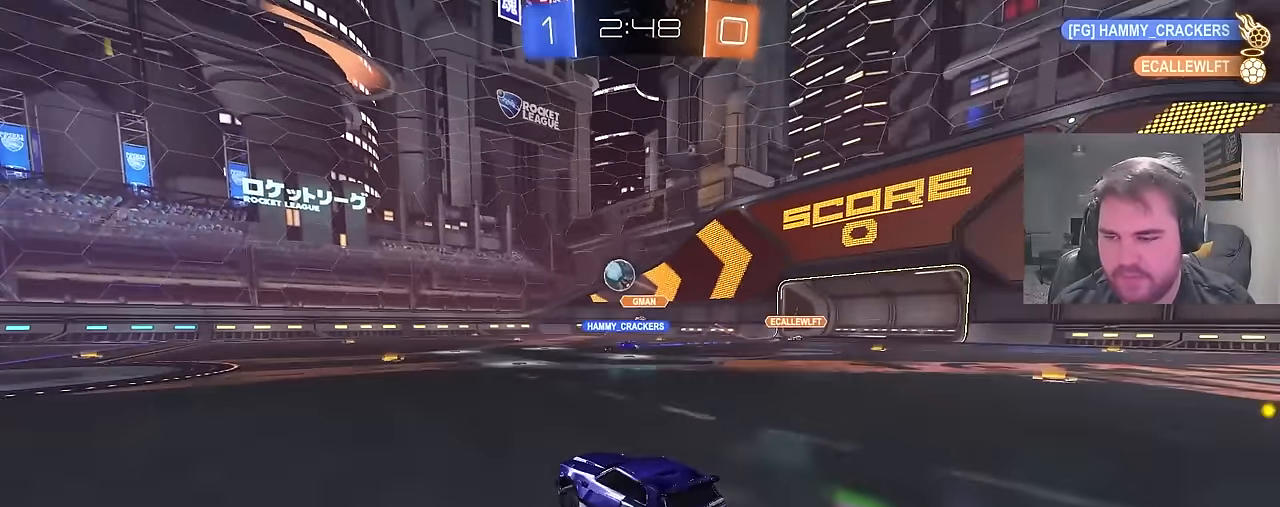
{"buttons": ["CIRCLE", "R2"], "left_stick": "up-left", "right_stick": "center", "events": [[117, "L1", "down"], [150, "L1", "up"]]}
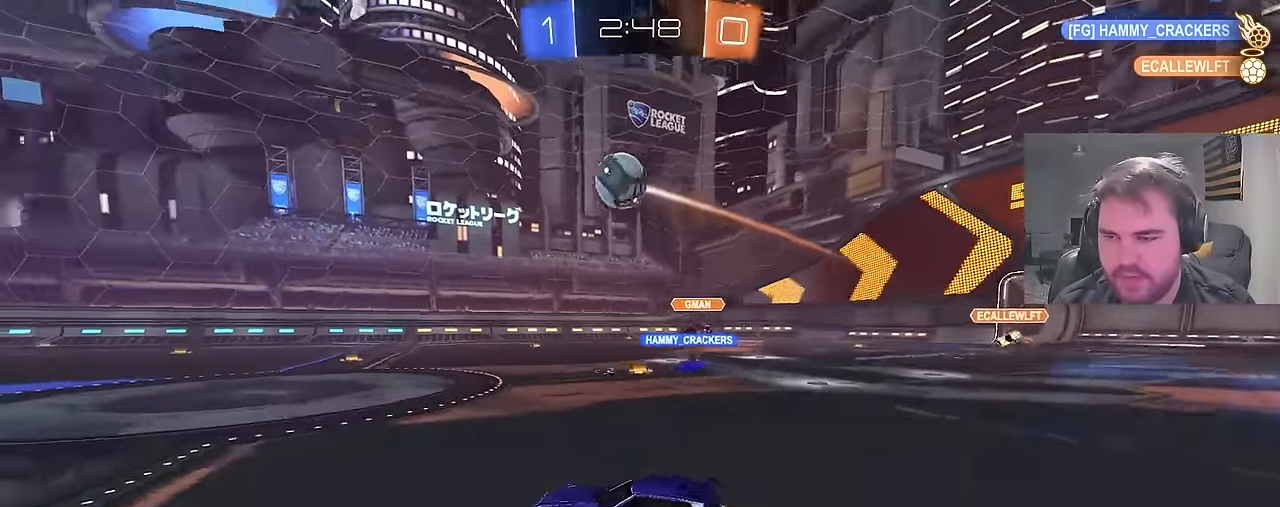
{"buttons": ["R2"], "left_stick": "center", "right_stick": "center", "events": [[117, "left_stick", "center"], [500, "CIRCLE", "up"]]}
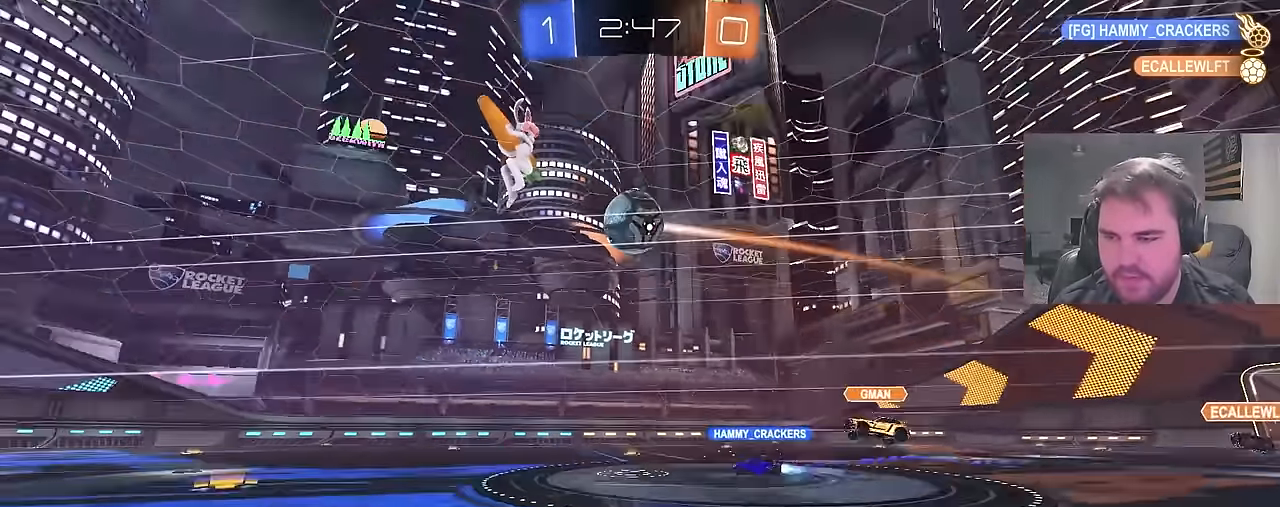
{"buttons": ["R2"], "left_stick": "center", "right_stick": "center", "events": []}
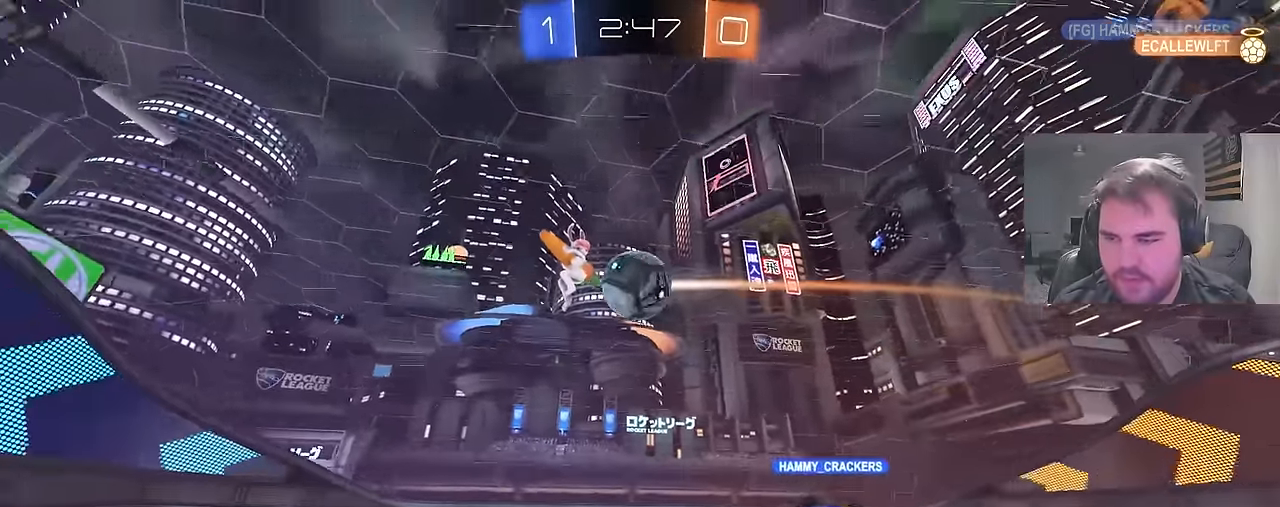
{"buttons": ["CIRCLE", "R2"], "left_stick": "center", "right_stick": "center", "events": [[283, "CIRCLE", "down"]]}
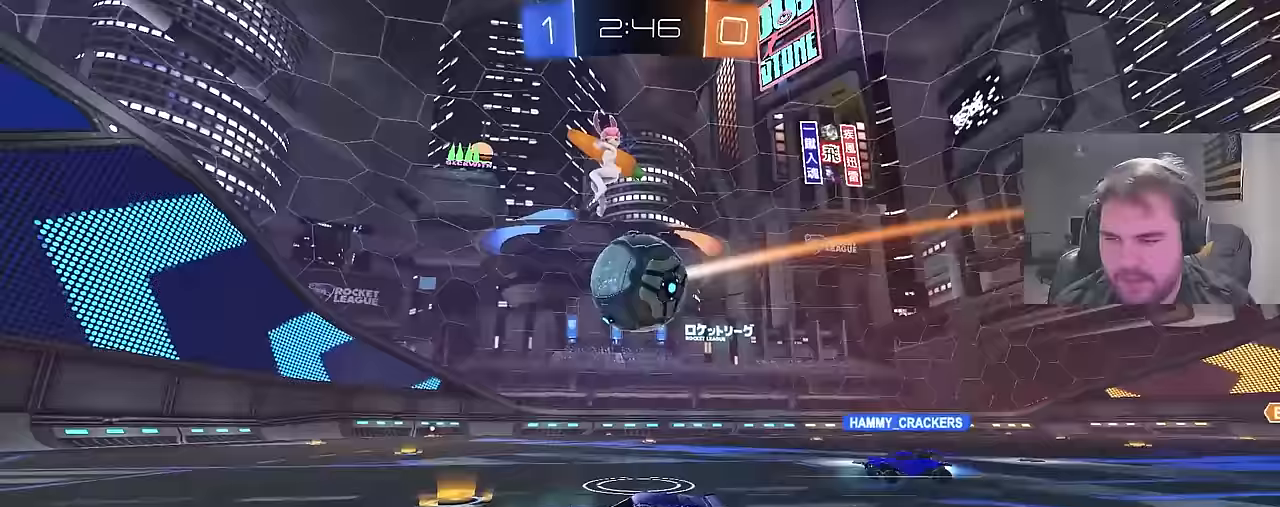
{"buttons": ["R2"], "left_stick": "right", "right_stick": "center", "events": [[33, "CIRCLE", "up"], [50, "left_stick", "right"], [67, "L1", "down"], [183, "L1", "up"], [217, "CIRCLE", "down"], [483, "CIRCLE", "up"]]}
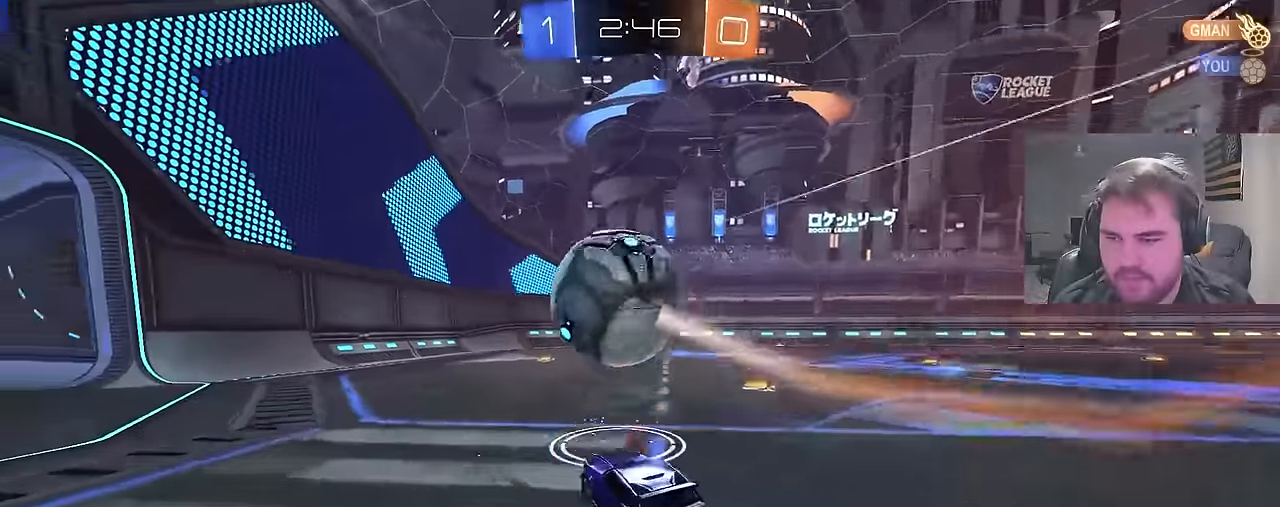
{"buttons": ["R2"], "left_stick": "center", "right_stick": "center", "events": [[133, "TRIANGLE", "down"], [183, "CIRCLE", "down"], [233, "TRIANGLE", "up"], [250, "left_stick", "center"], [400, "CIRCLE", "up"]]}